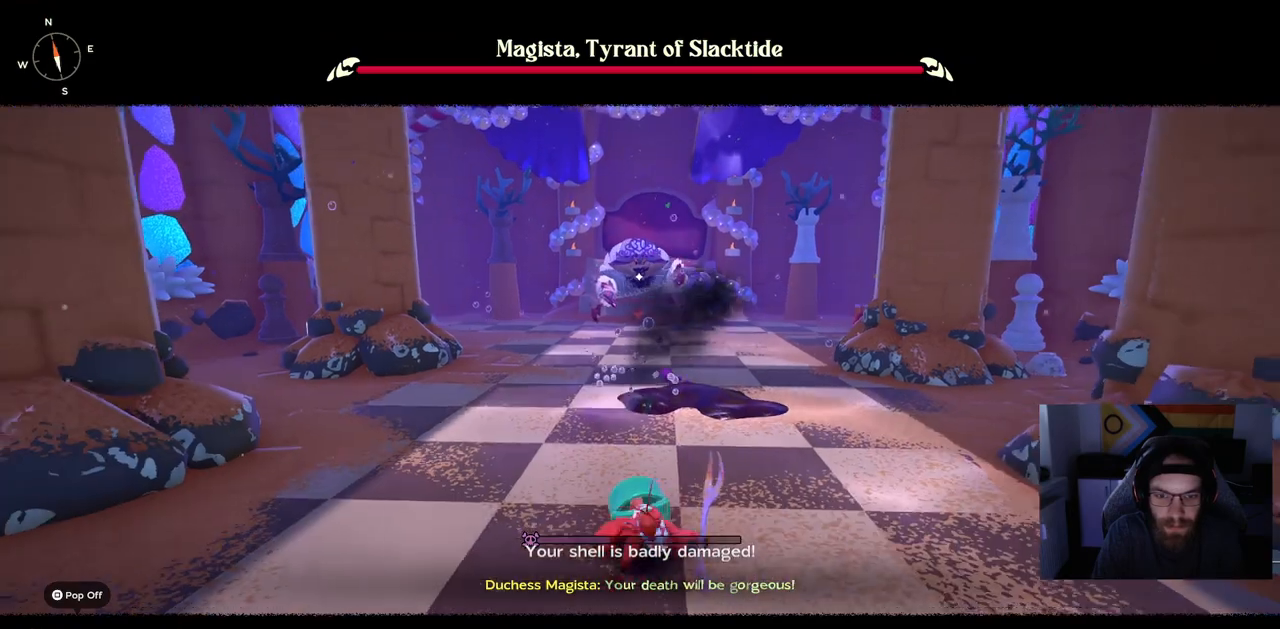
Gameplay with a controller (PlayStation layout); each line is a JSON object with the inputs held at the frame after it (dt_ms = milliseconds from this image to that frame). "events" lists button and stick changes between this image and that frame as [ms after this image, input, new state], when the widget could be followed in between.
{"dt_ms": 500, "buttons": [], "left_stick": "down-left", "right_stick": "center", "events": [[383, "left_stick", "down-left"]]}
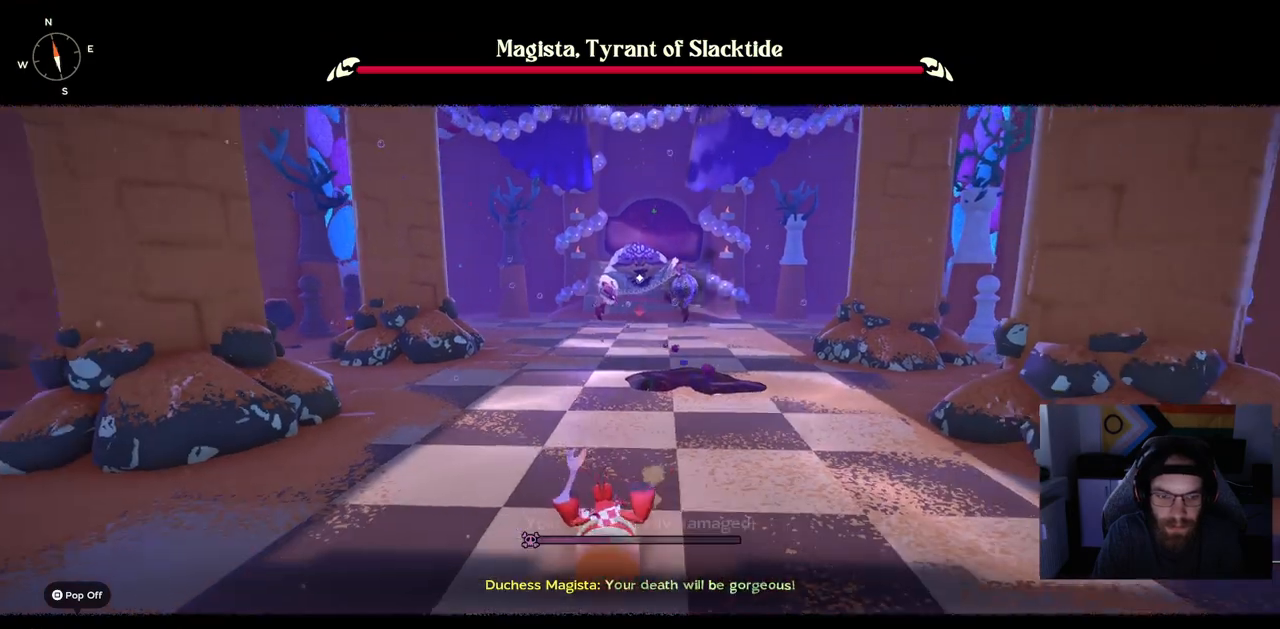
{"dt_ms": 500, "buttons": [], "left_stick": "down", "right_stick": "center", "events": [[267, "left_stick", "down"]]}
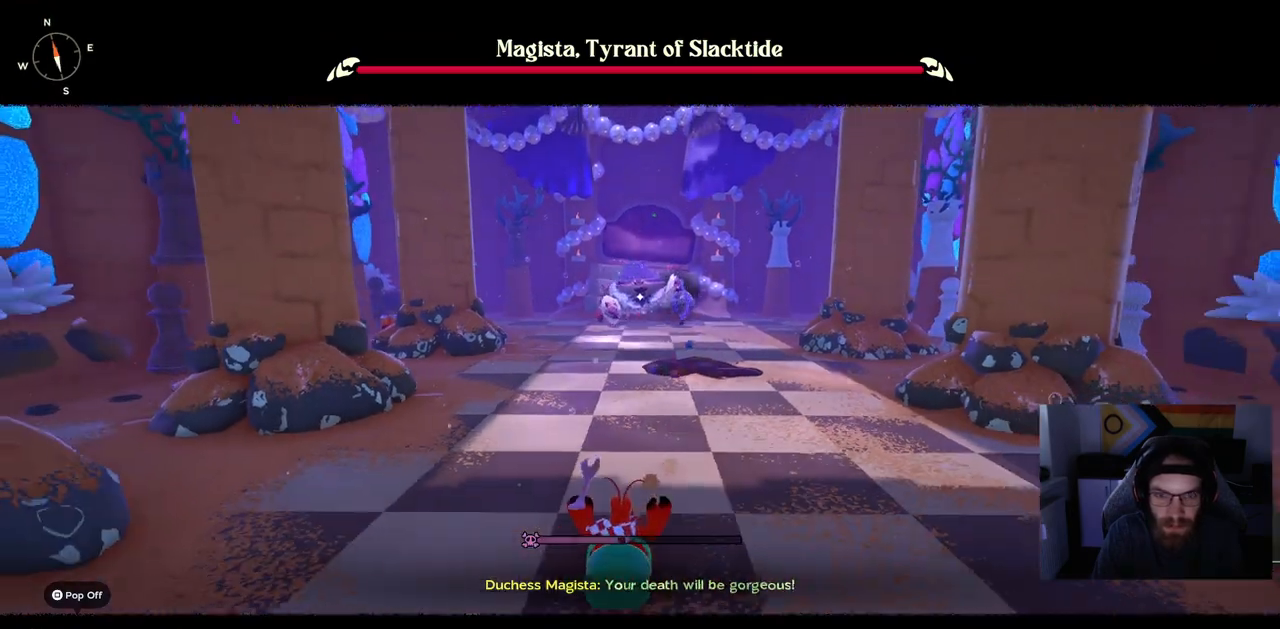
{"dt_ms": 500, "buttons": [], "left_stick": "down", "right_stick": "center", "events": [[167, "DPAD_UP", "down"], [300, "DPAD_UP", "up"]]}
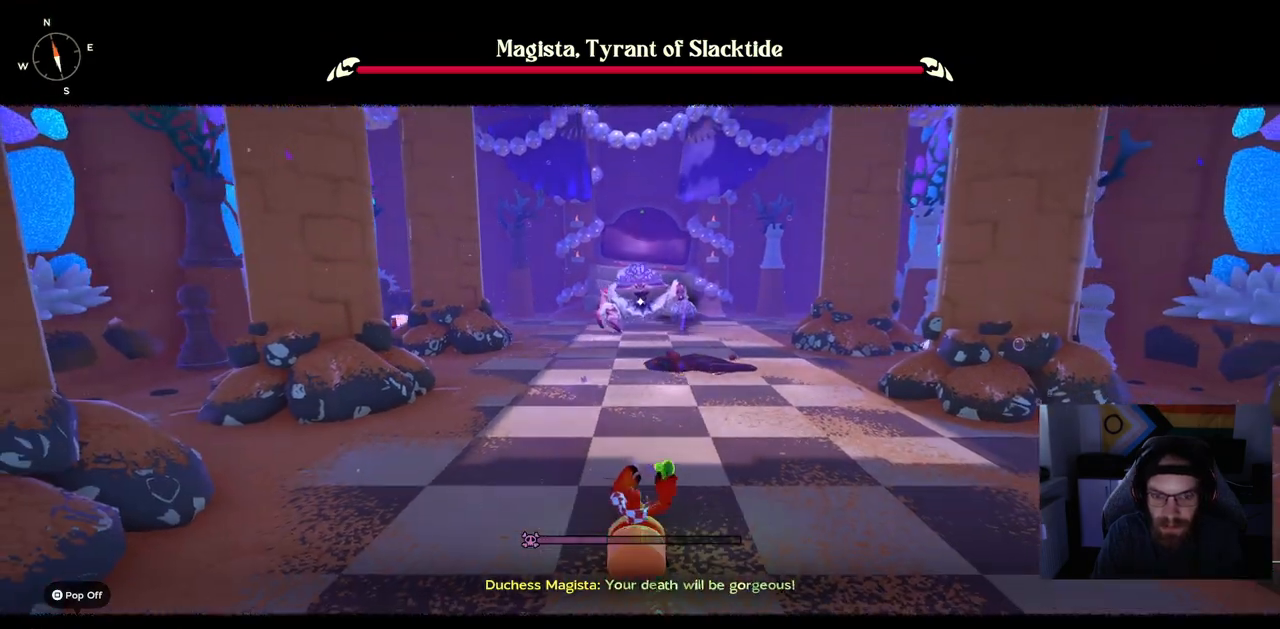
{"dt_ms": 500, "buttons": [], "left_stick": "up-right", "right_stick": "center", "events": [[317, "left_stick", "up-right"]]}
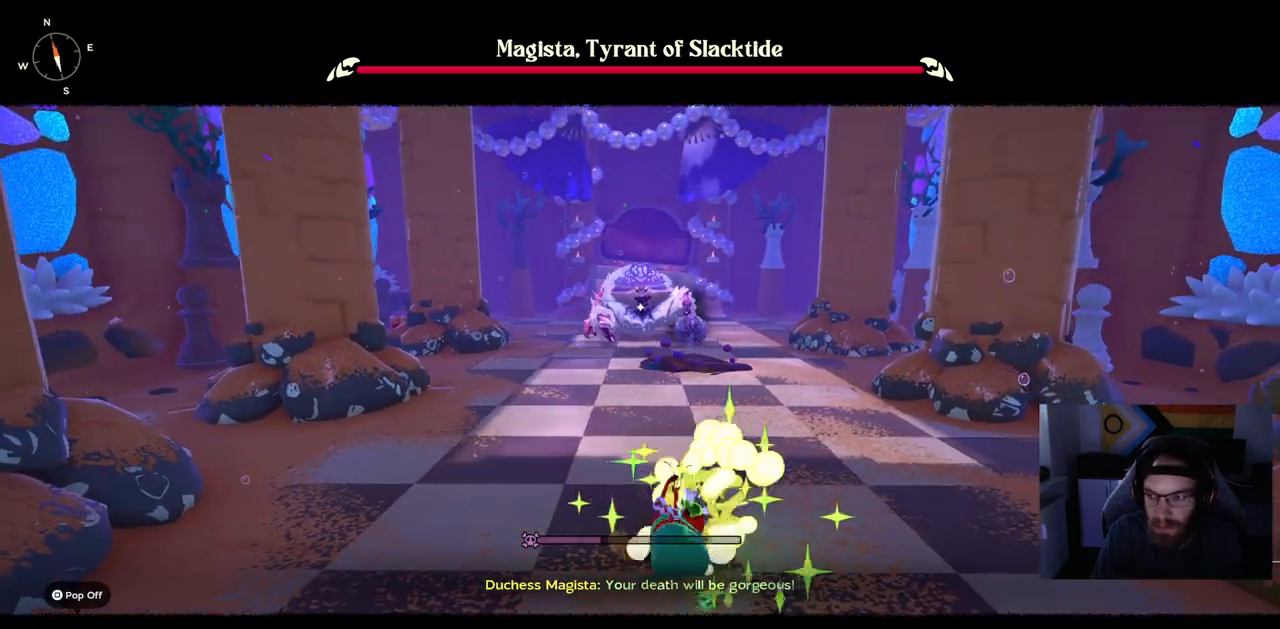
{"dt_ms": 500, "buttons": [], "left_stick": "up-right", "right_stick": "center", "events": []}
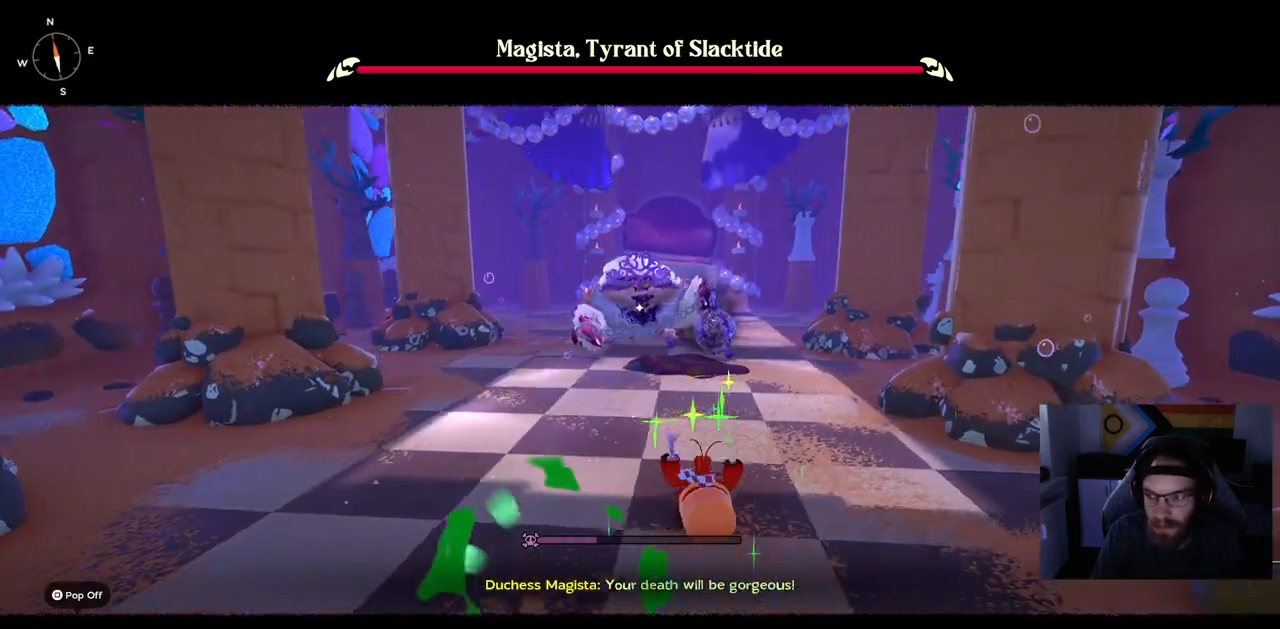
{"dt_ms": 500, "buttons": [], "left_stick": "down-left", "right_stick": "center", "events": [[67, "left_stick", "up"], [233, "left_stick", "down-left"]]}
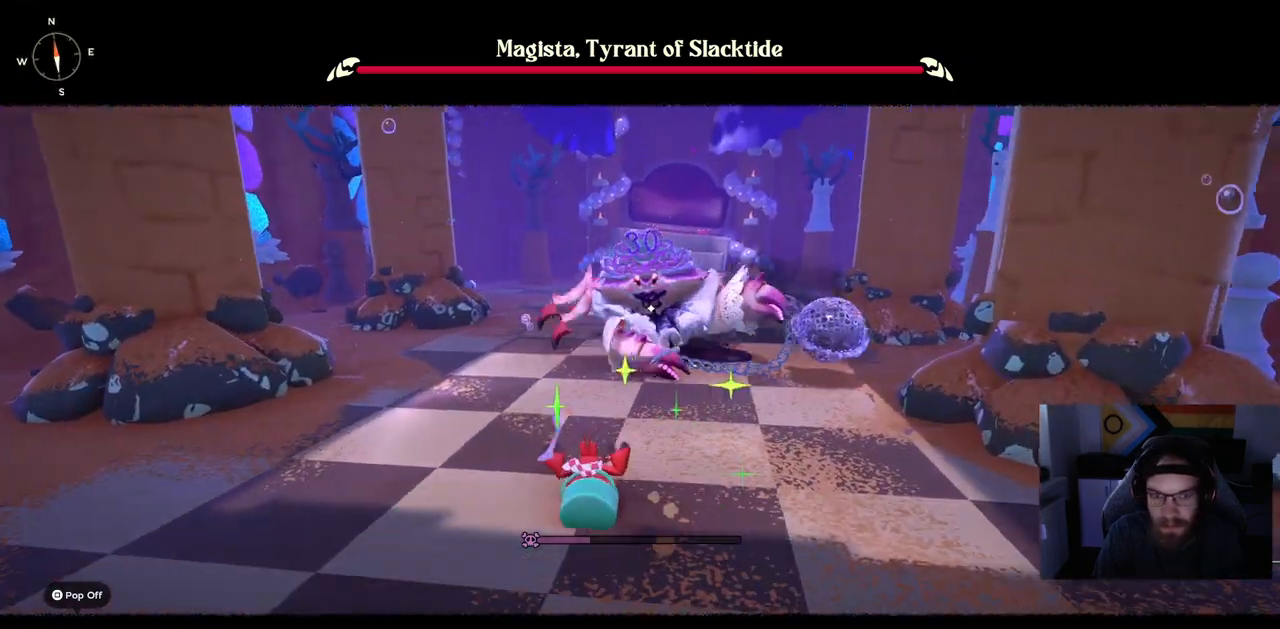
{"dt_ms": 500, "buttons": [], "left_stick": "up-right", "right_stick": "center", "events": [[417, "left_stick", "up-right"]]}
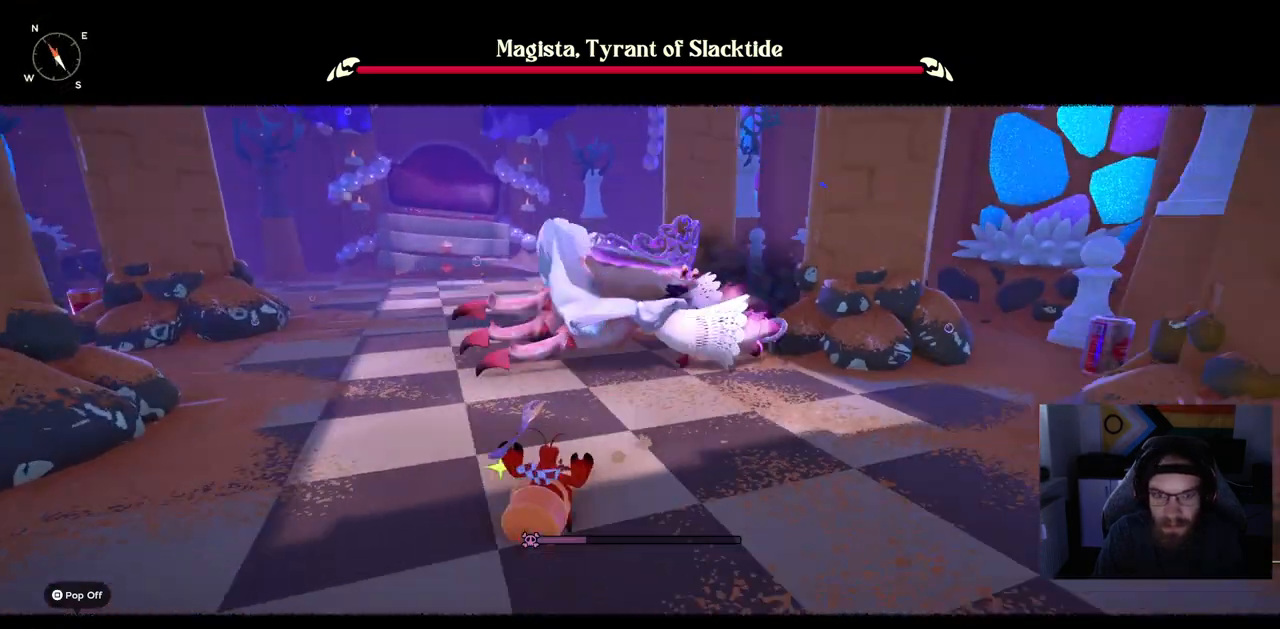
{"dt_ms": 500, "buttons": [], "left_stick": "up-right", "right_stick": "center"}
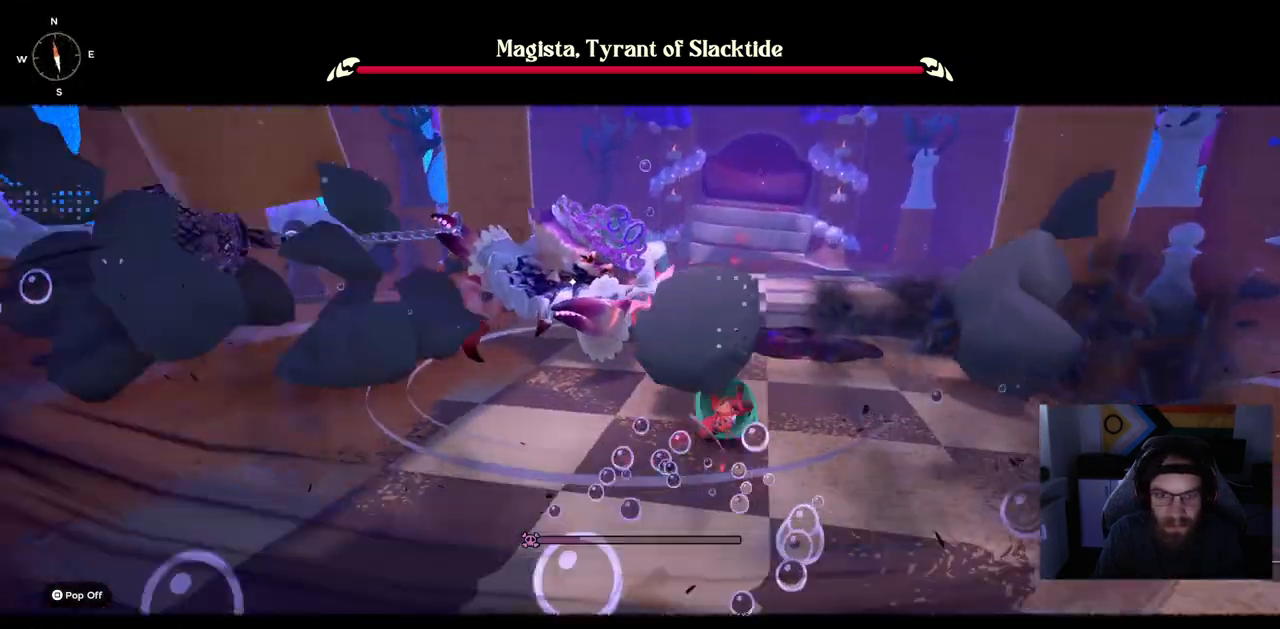
{"dt_ms": 500, "buttons": ["R1"], "left_stick": "up-right", "right_stick": "center", "events": [[350, "R1", "down"]]}
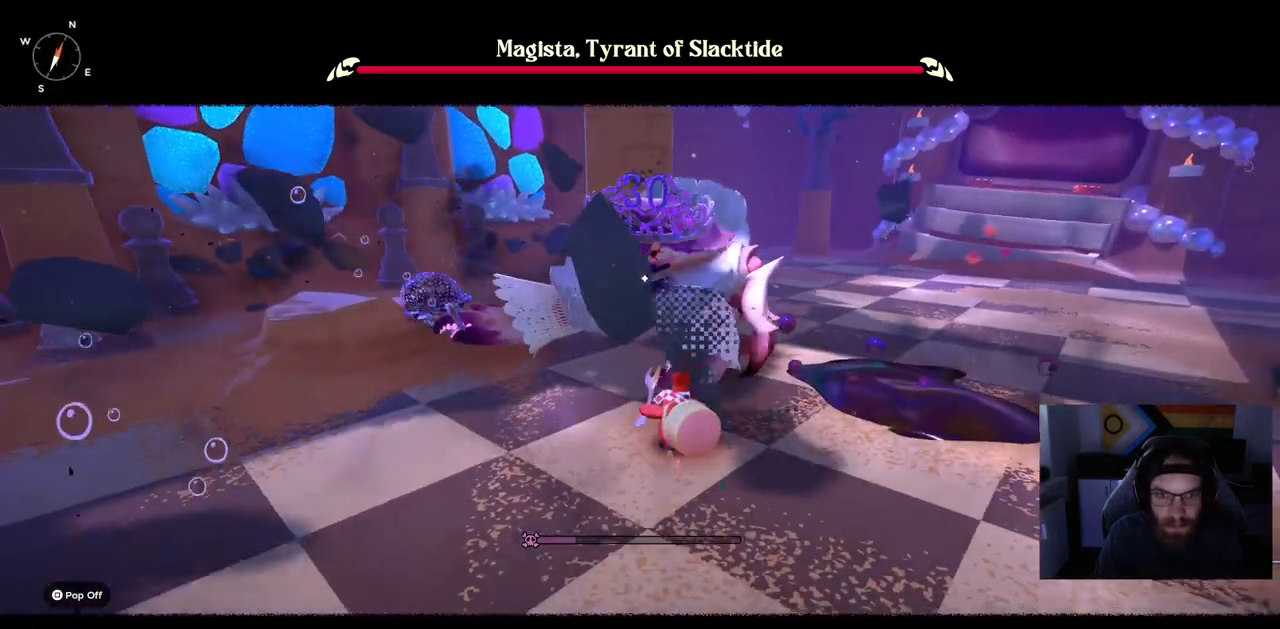
{"dt_ms": 500, "buttons": ["R1"], "left_stick": "up", "right_stick": "center", "events": [[150, "left_stick", "up"]]}
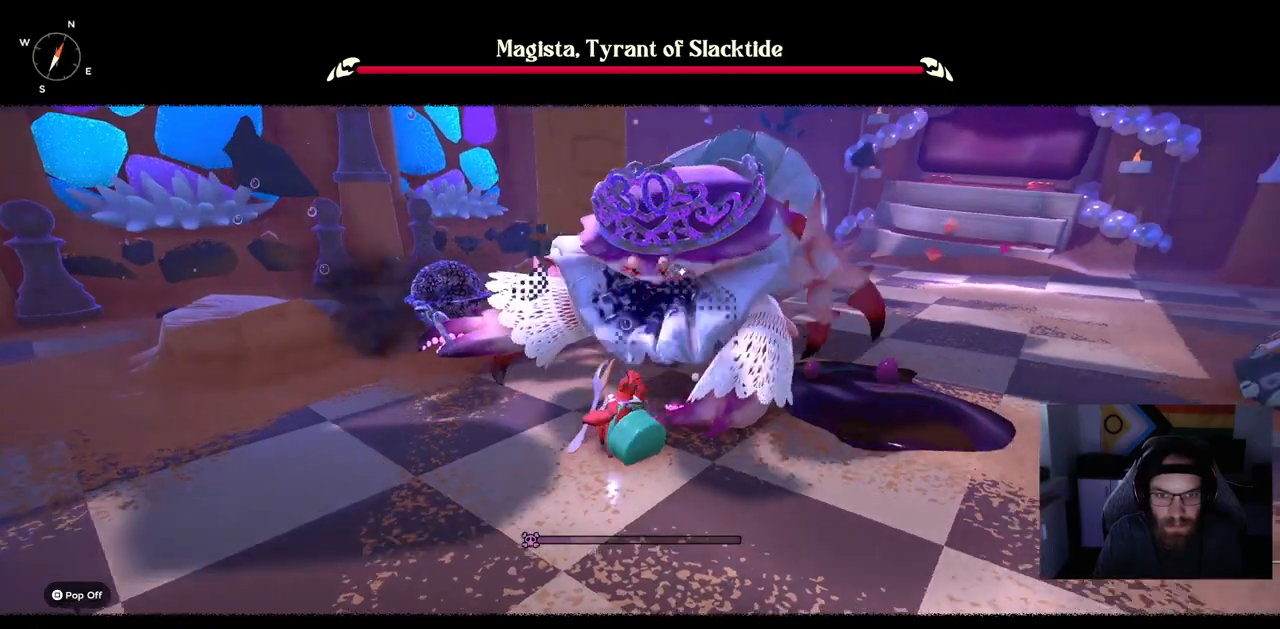
{"dt_ms": 500, "buttons": ["R1"], "left_stick": "up", "right_stick": "center", "events": []}
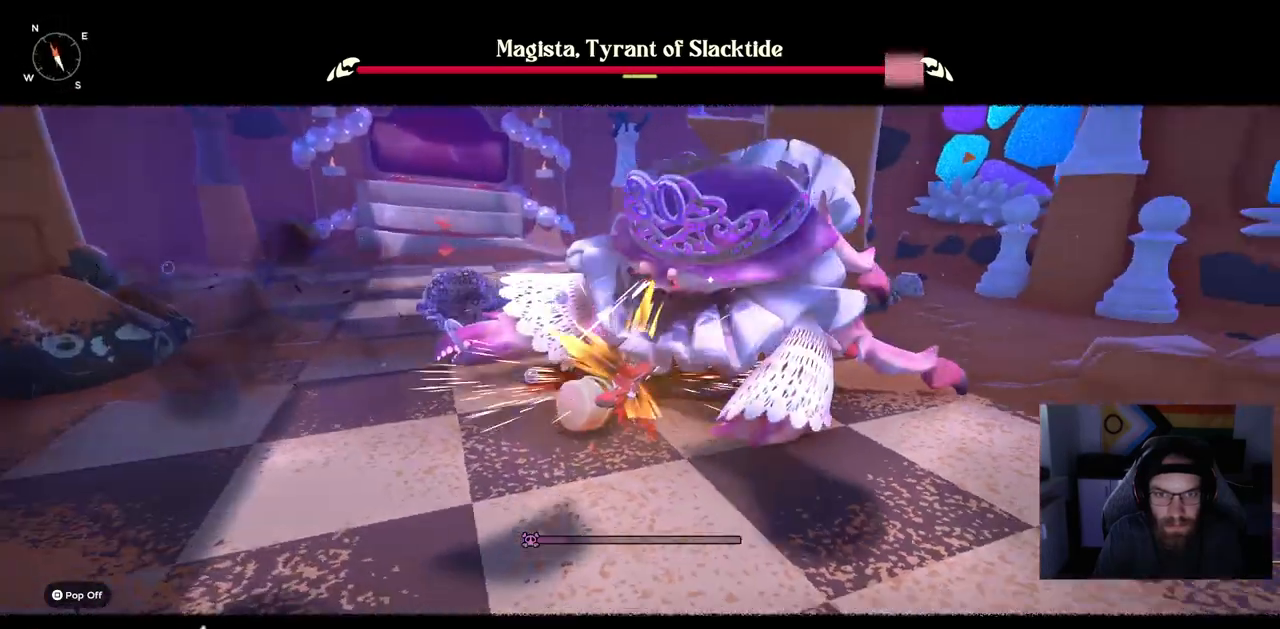
{"dt_ms": 500, "buttons": ["CROSS", "CIRCLE"], "left_stick": "right", "right_stick": "center", "events": [[83, "left_stick", "center"], [183, "R1", "up"], [233, "left_stick", "right"], [450, "CIRCLE", "down"], [450, "CROSS", "down"]]}
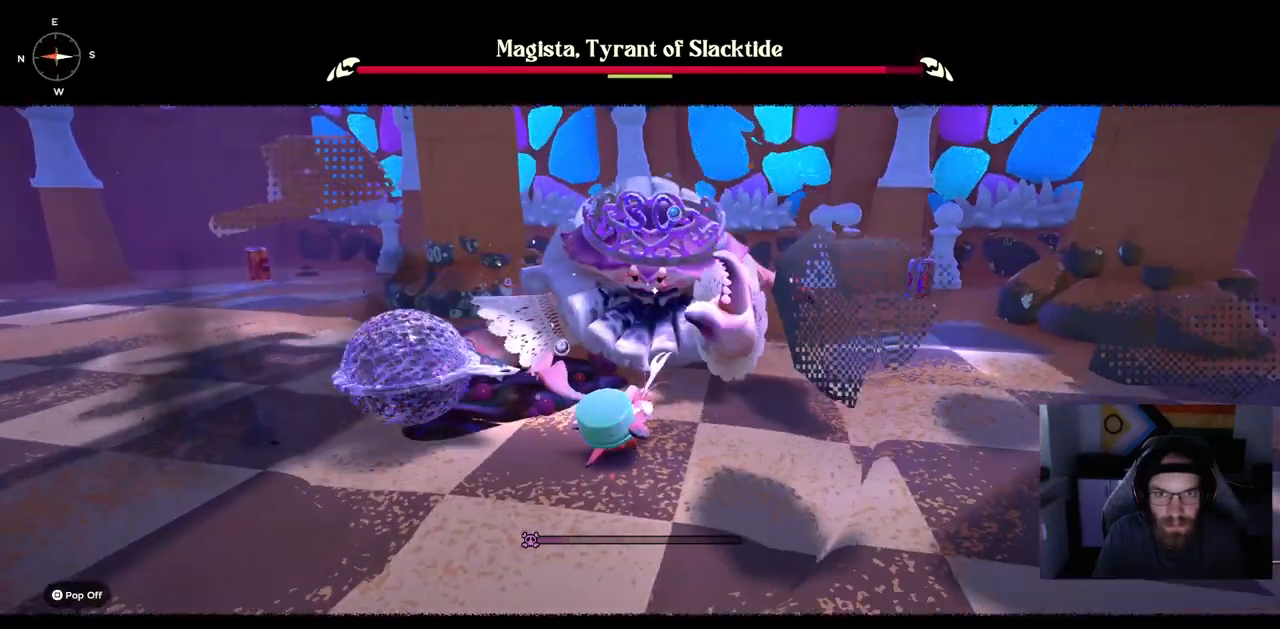
{"dt_ms": 500, "buttons": [], "left_stick": "right", "right_stick": "center", "events": [[67, "CIRCLE", "up"], [67, "CROSS", "up"]]}
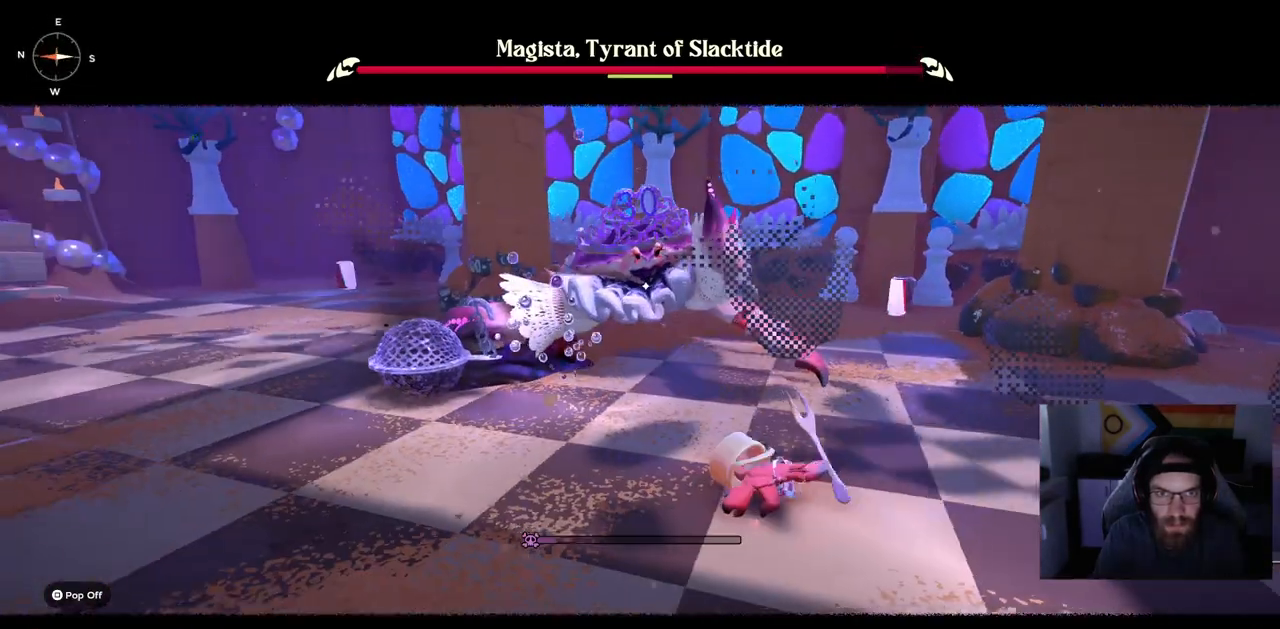
{"dt_ms": 500, "buttons": ["CROSS", "CIRCLE"], "left_stick": "right", "right_stick": "center", "events": [[483, "CIRCLE", "down"], [483, "CROSS", "down"]]}
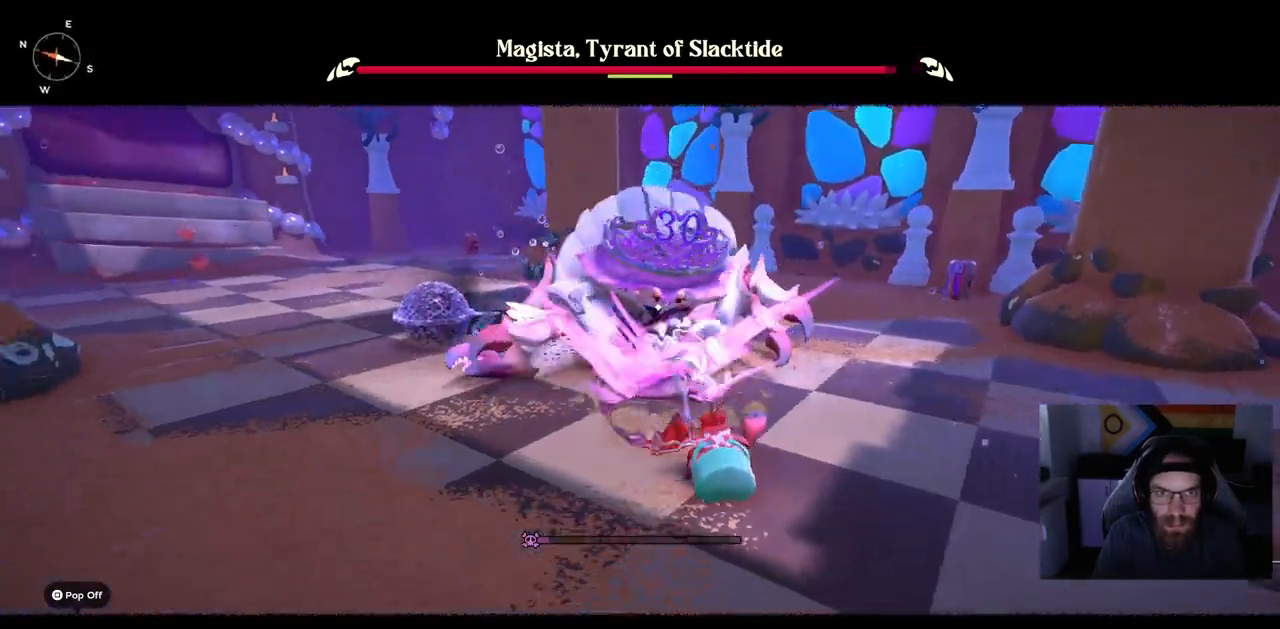
{"dt_ms": 500, "buttons": [], "left_stick": "right", "right_stick": "center", "events": [[67, "CIRCLE", "up"], [67, "CROSS", "up"]]}
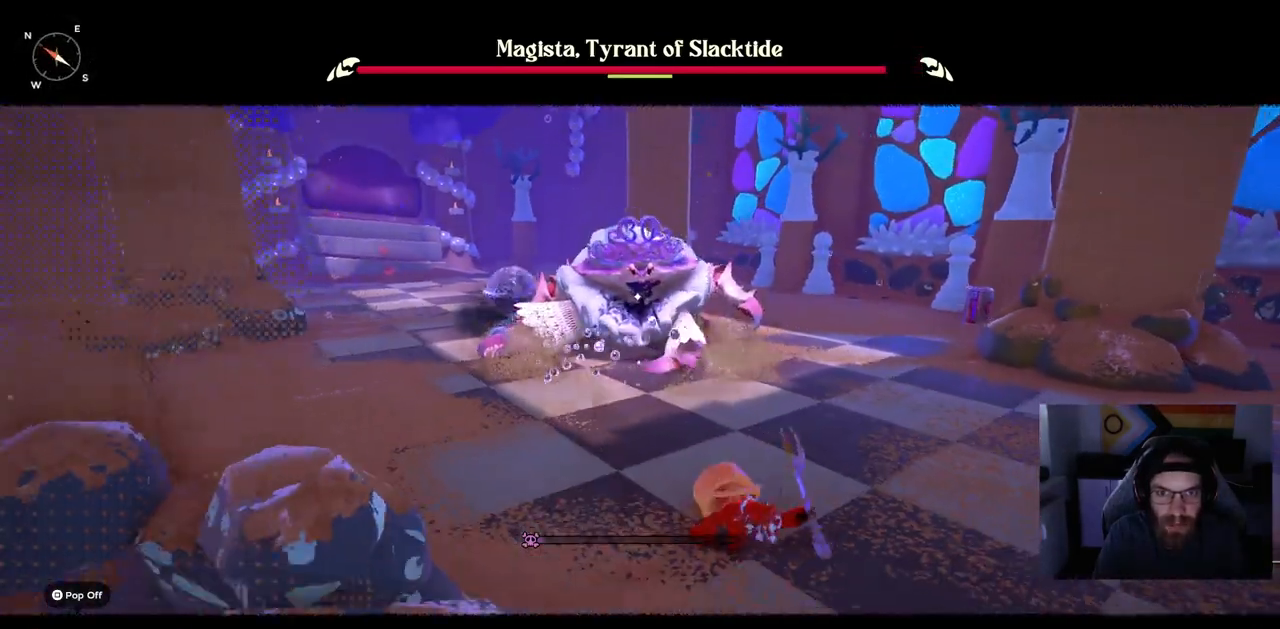
{"dt_ms": 500, "buttons": ["R1"], "left_stick": "up", "right_stick": "center", "events": [[200, "left_stick", "up"], [300, "R1", "down"]]}
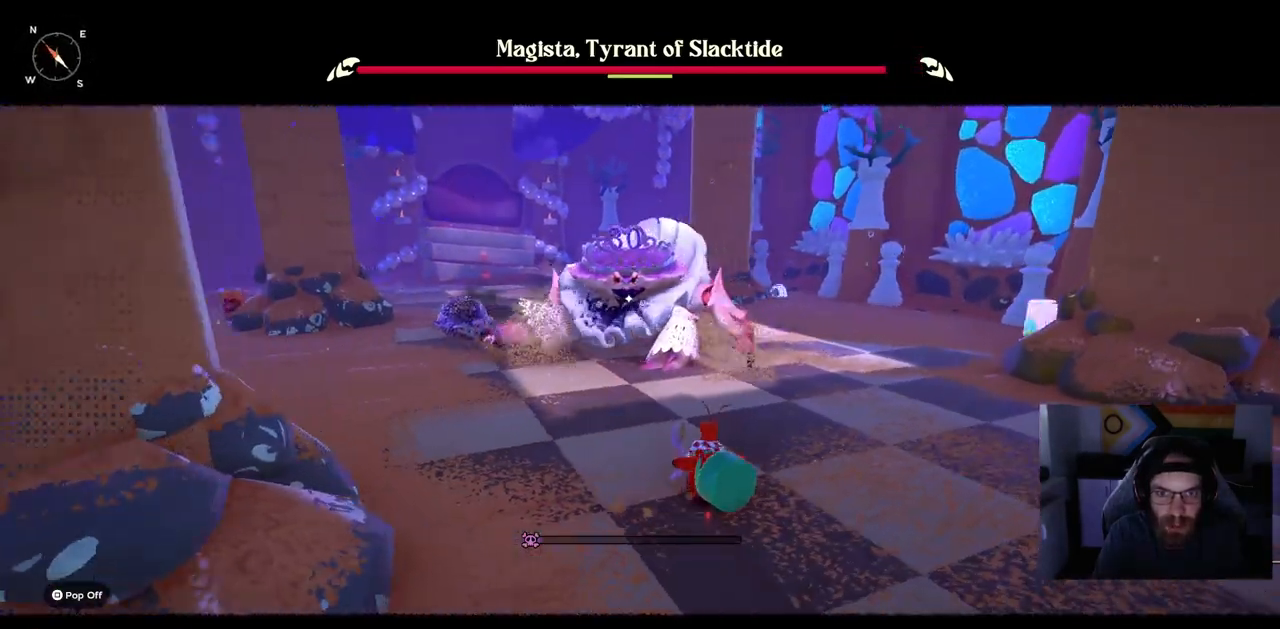
{"dt_ms": 500, "buttons": ["R1"], "left_stick": "up", "right_stick": "center", "events": []}
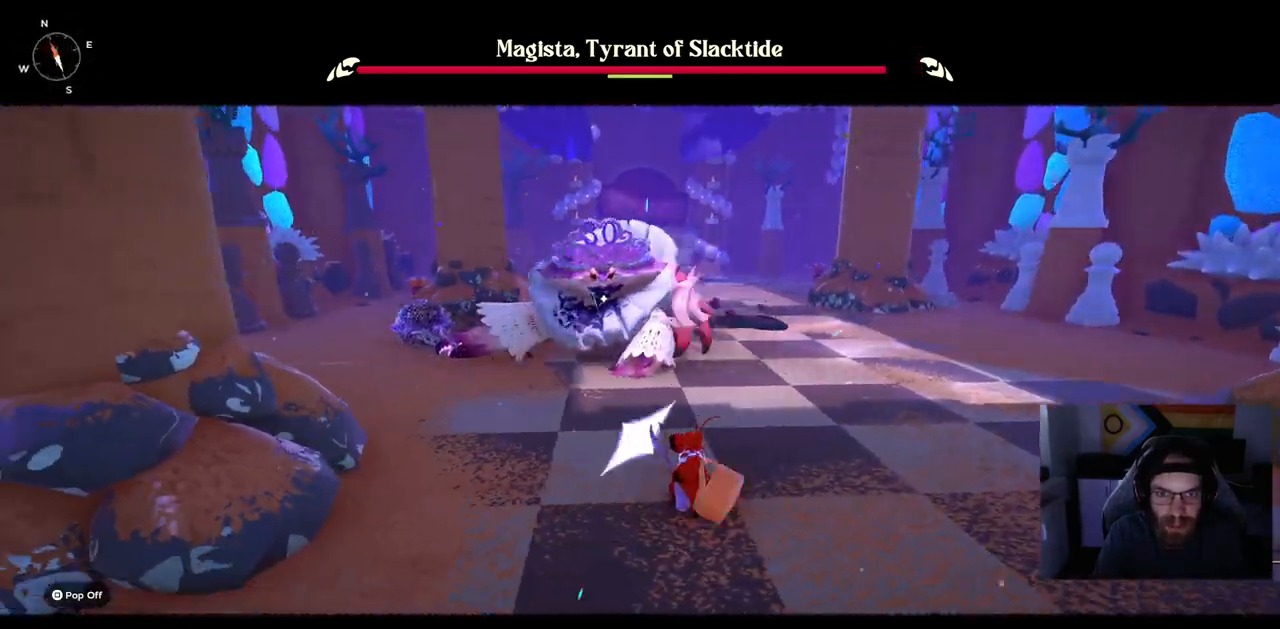
{"dt_ms": 500, "buttons": ["R1"], "left_stick": "up", "right_stick": "center", "events": []}
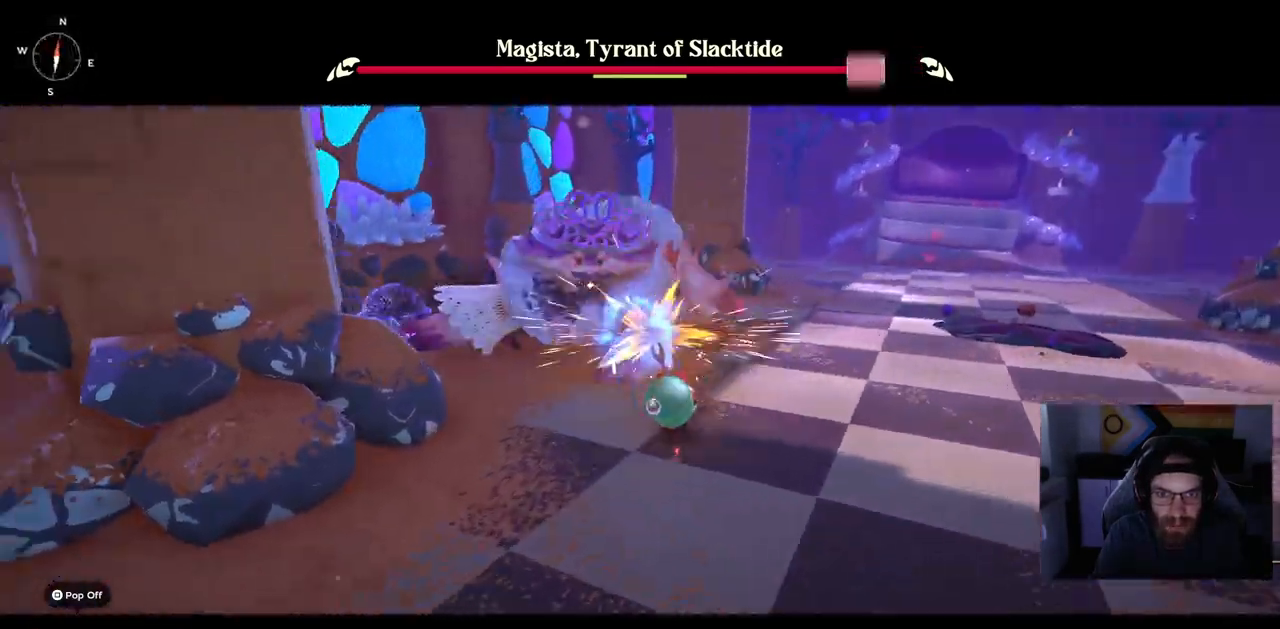
{"dt_ms": 500, "buttons": ["CROSS", "CIRCLE"], "left_stick": "center", "right_stick": "center", "events": [[100, "R1", "up"], [283, "left_stick", "center"], [450, "CIRCLE", "down"], [450, "CROSS", "down"]]}
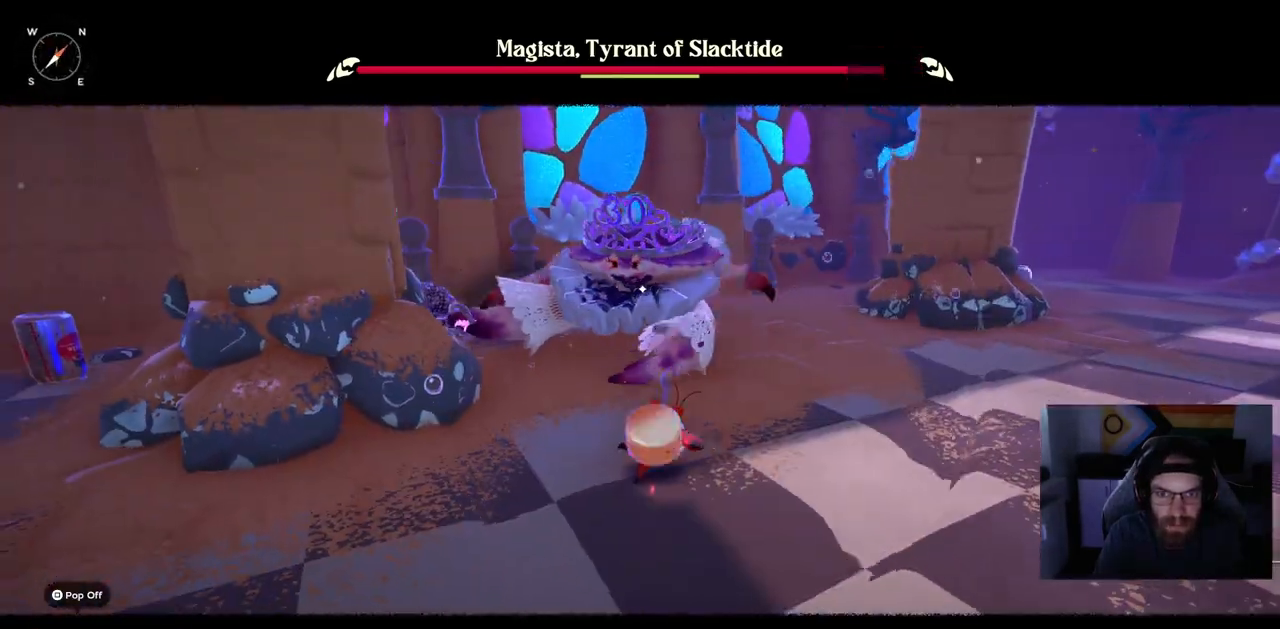
{"dt_ms": 500, "buttons": [], "left_stick": "down", "right_stick": "center", "events": [[33, "CIRCLE", "up"], [33, "CROSS", "up"], [400, "left_stick", "down"]]}
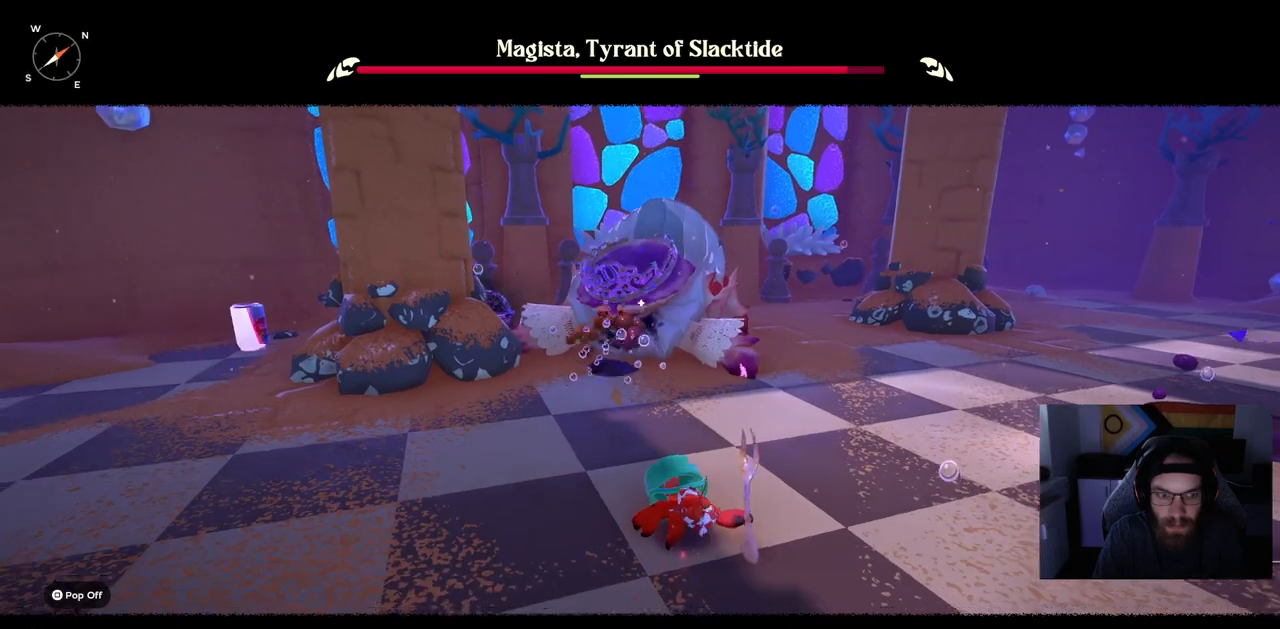
{"dt_ms": 500, "buttons": [], "left_stick": "down-left", "right_stick": "center", "events": [[83, "left_stick", "down-left"]]}
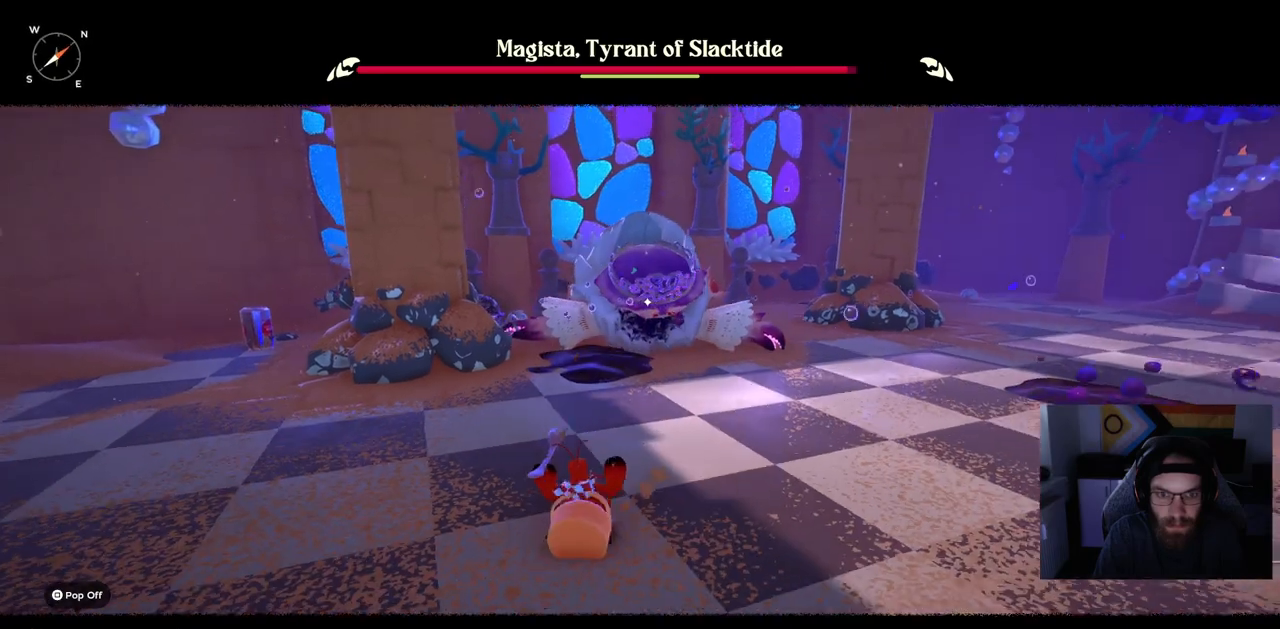
{"dt_ms": 1000, "buttons": [], "left_stick": "down", "right_stick": "center"}
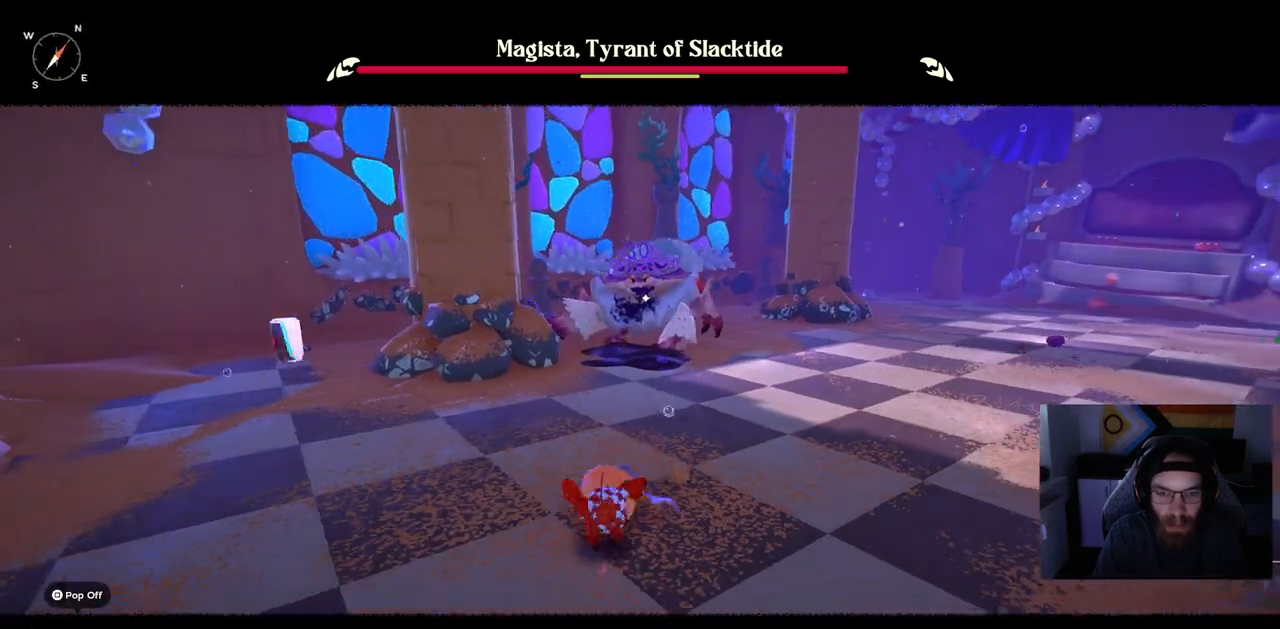
{"dt_ms": 500, "buttons": [], "left_stick": "down", "right_stick": "center", "events": []}
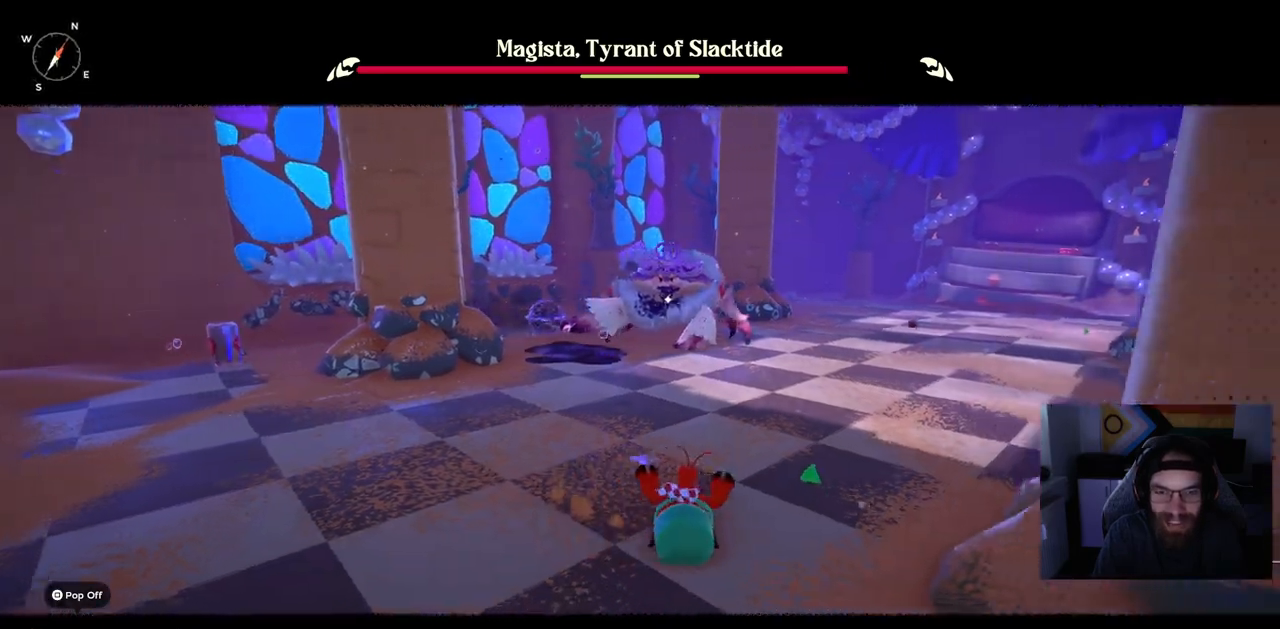
{"dt_ms": 500, "buttons": [], "left_stick": "up", "right_stick": "center"}